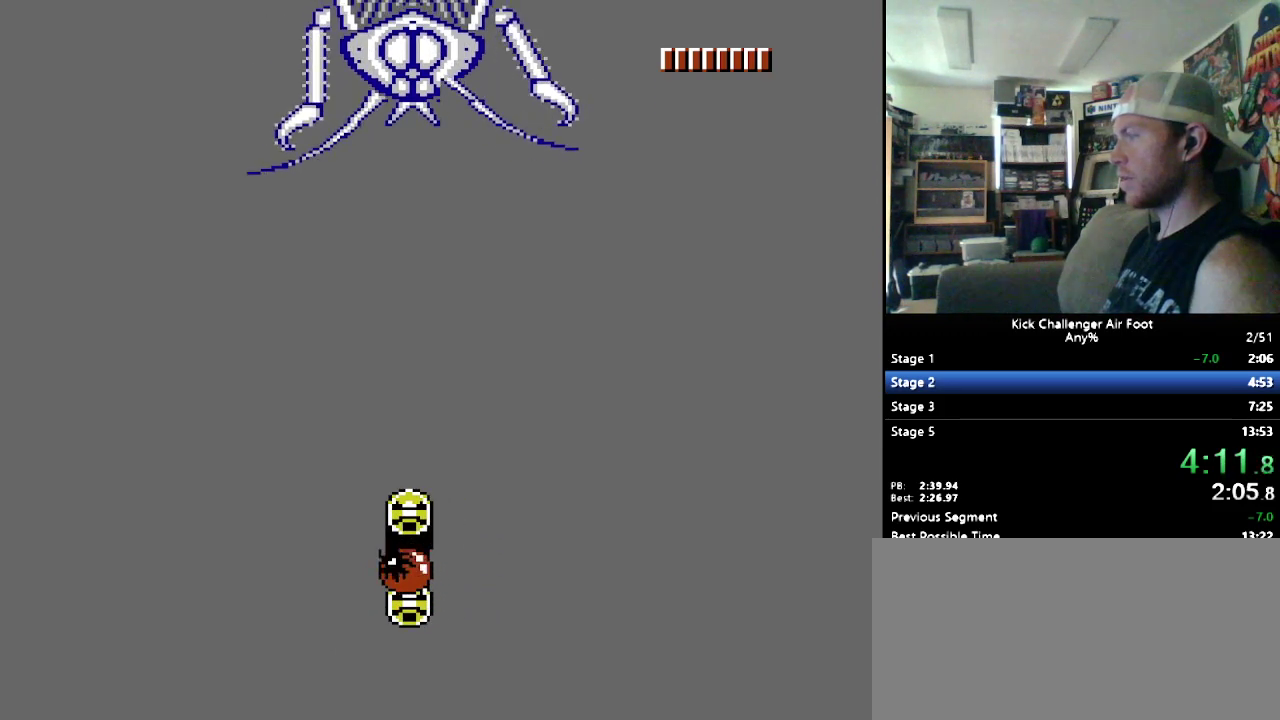
Gameplay with a controller (Nintendo layout); each line is a JSON object with the inputs held at the frame after it. "events" lists button and stick changes between this image and that frame as [ms after this image, input, new state], when the widget could be followed in between. Not read: L1 L3 R3.
{"buttons": ["DPAD_UP"], "events": [[224, "DPAD_UP", "down"], [379, "B", "down"], [500, "B", "up"]]}
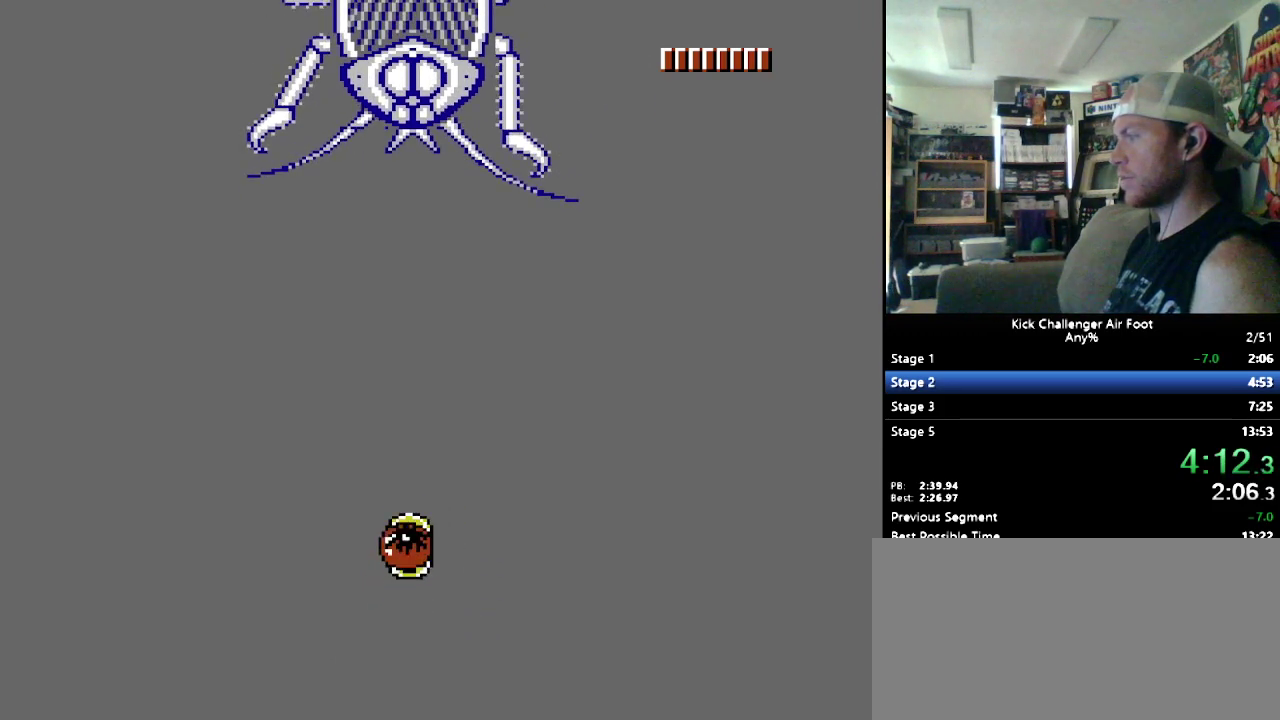
{"buttons": ["B", "DPAD_UP"], "events": [[414, "B", "down"]]}
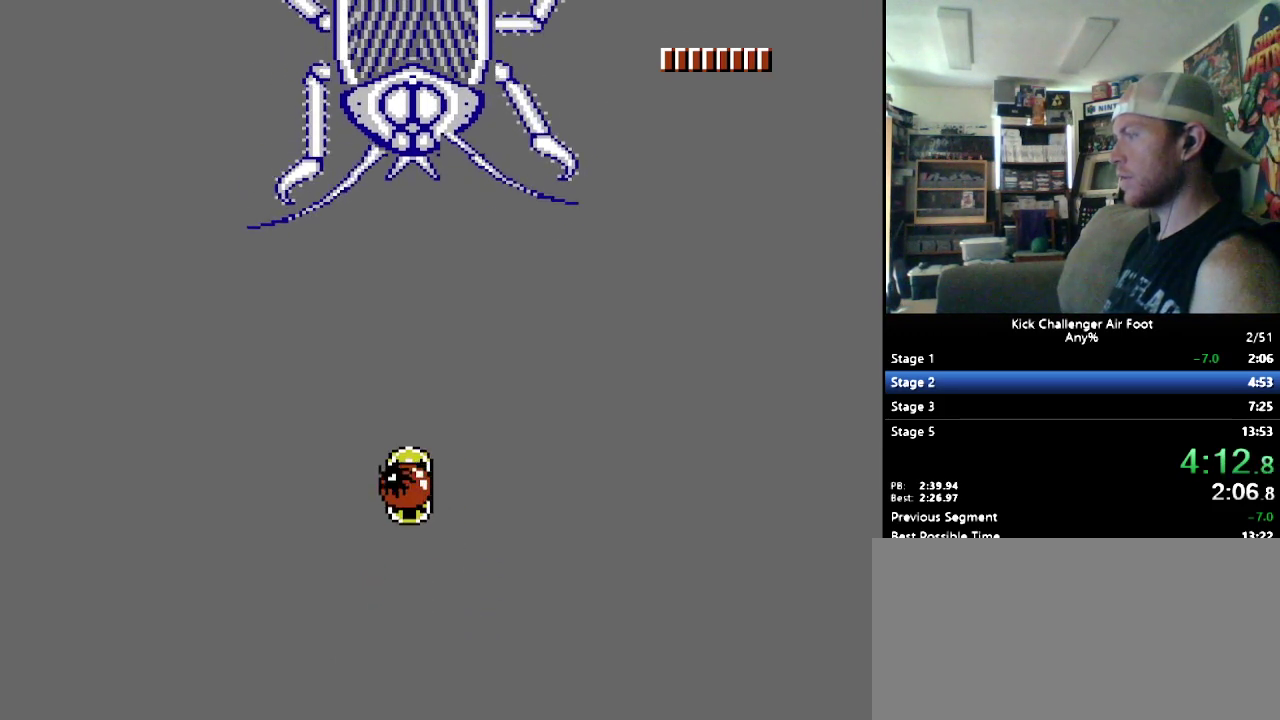
{"buttons": ["Y", "DPAD_UP"], "events": [[69, "B", "up"], [448, "Y", "down"]]}
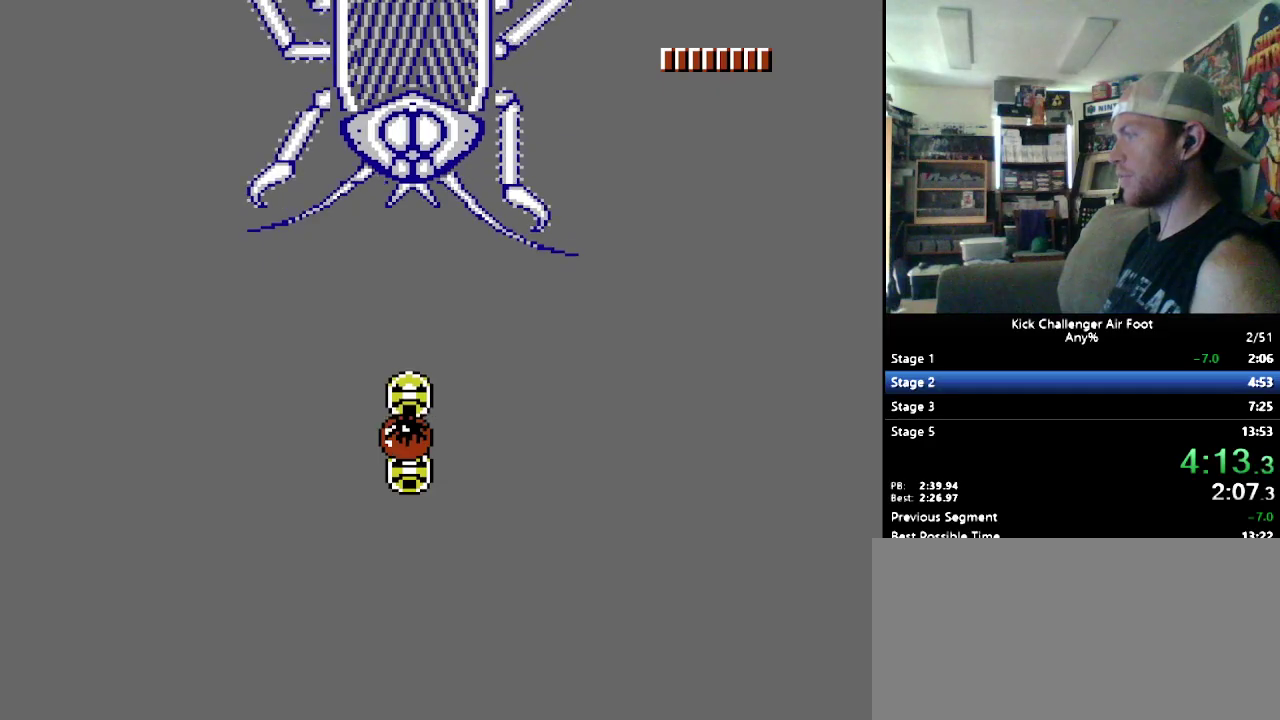
{"buttons": ["Y"], "events": [[362, "DPAD_UP", "up"]]}
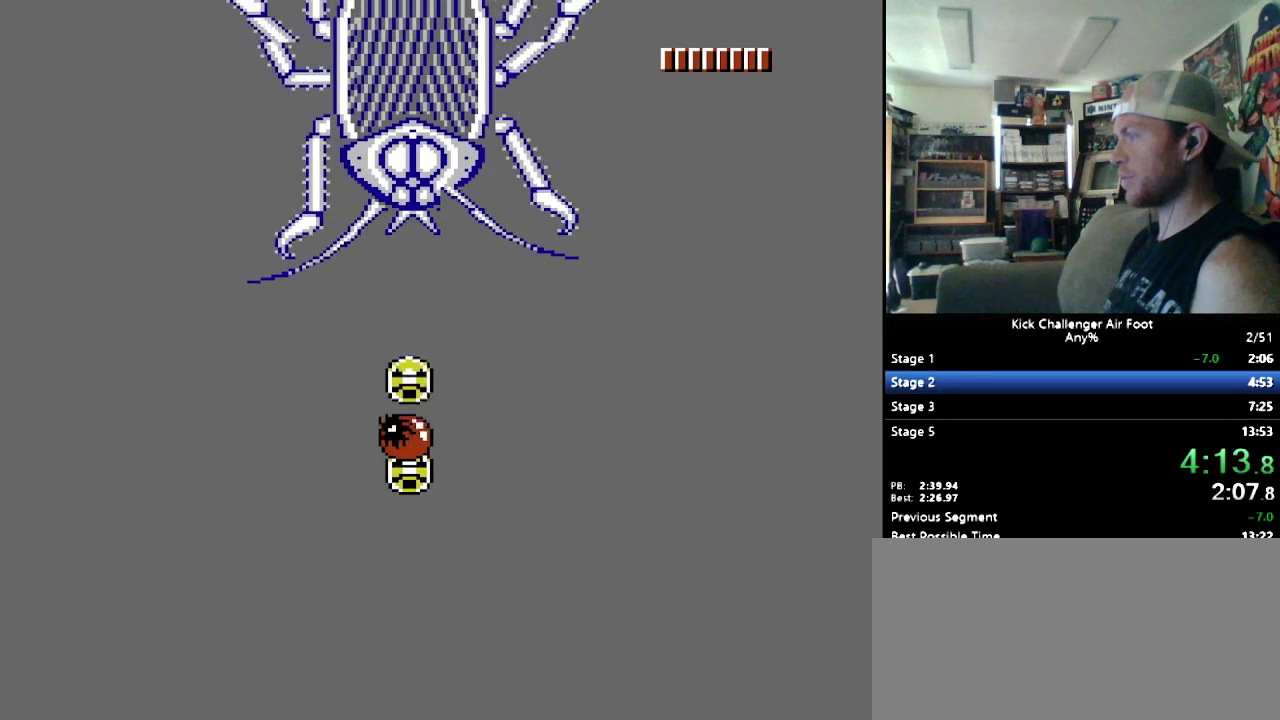
{"buttons": ["Y"], "events": []}
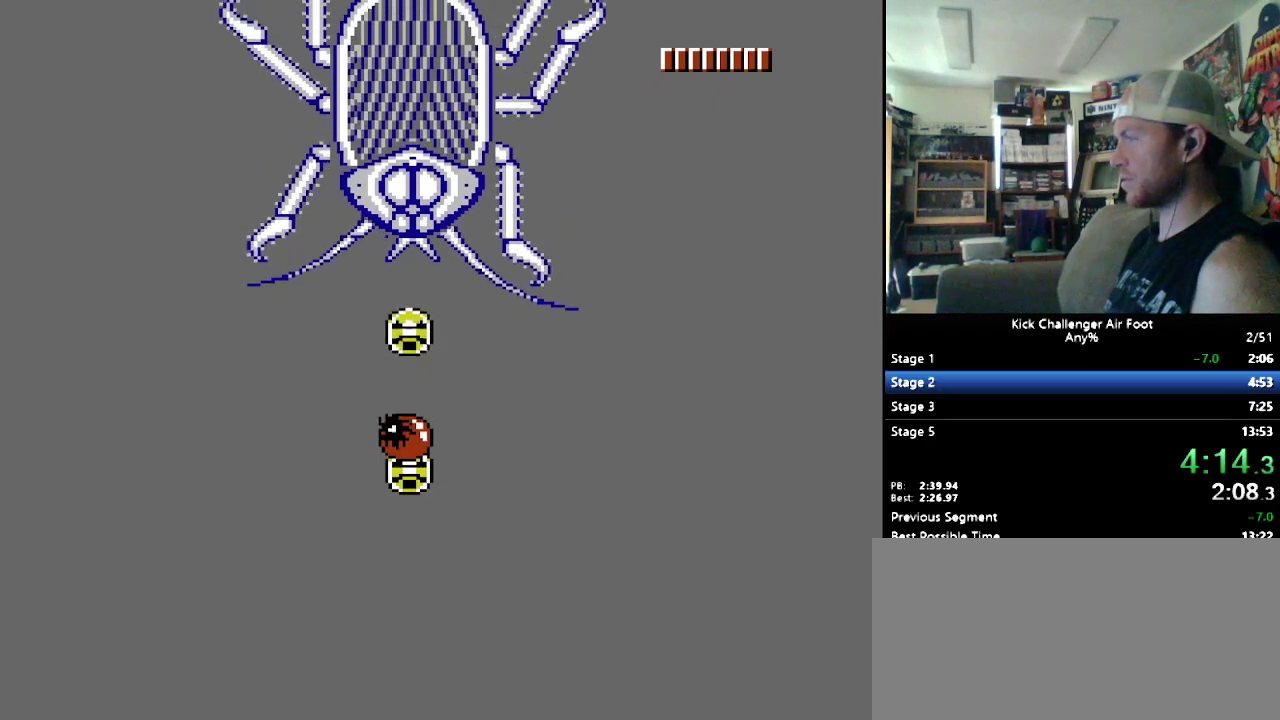
{"buttons": ["Y"], "events": []}
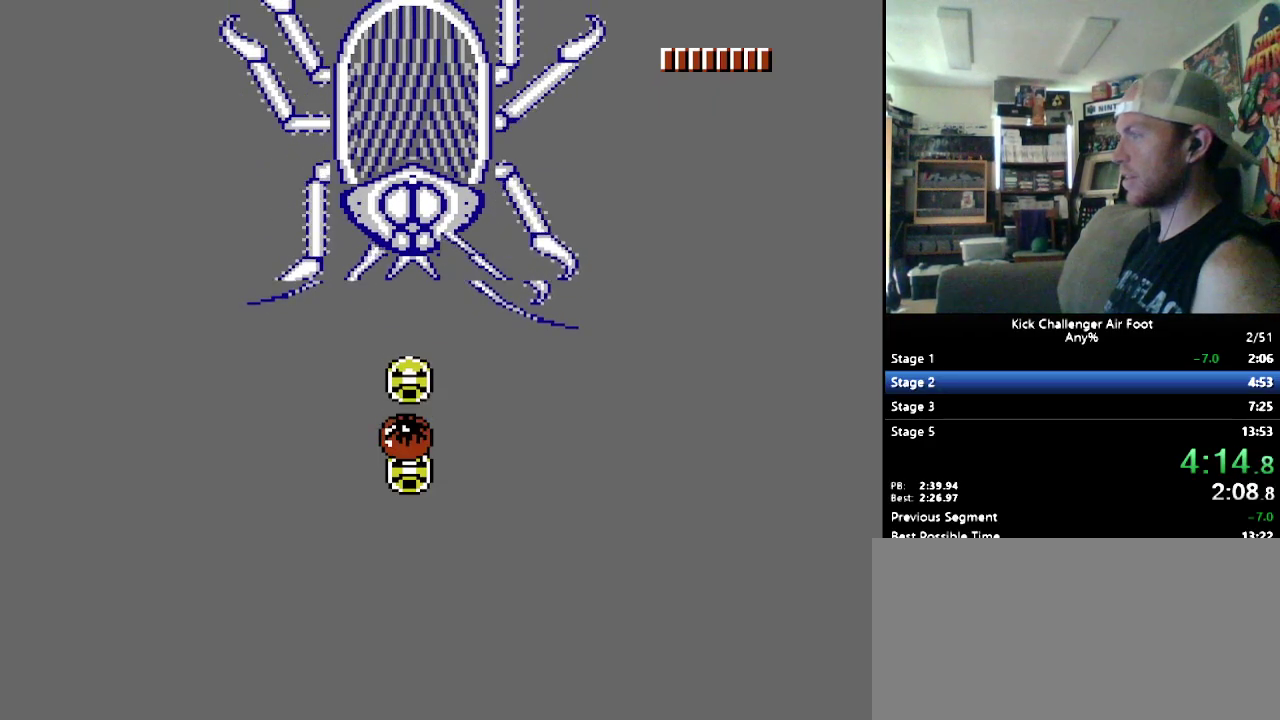
{"buttons": ["Y"], "events": []}
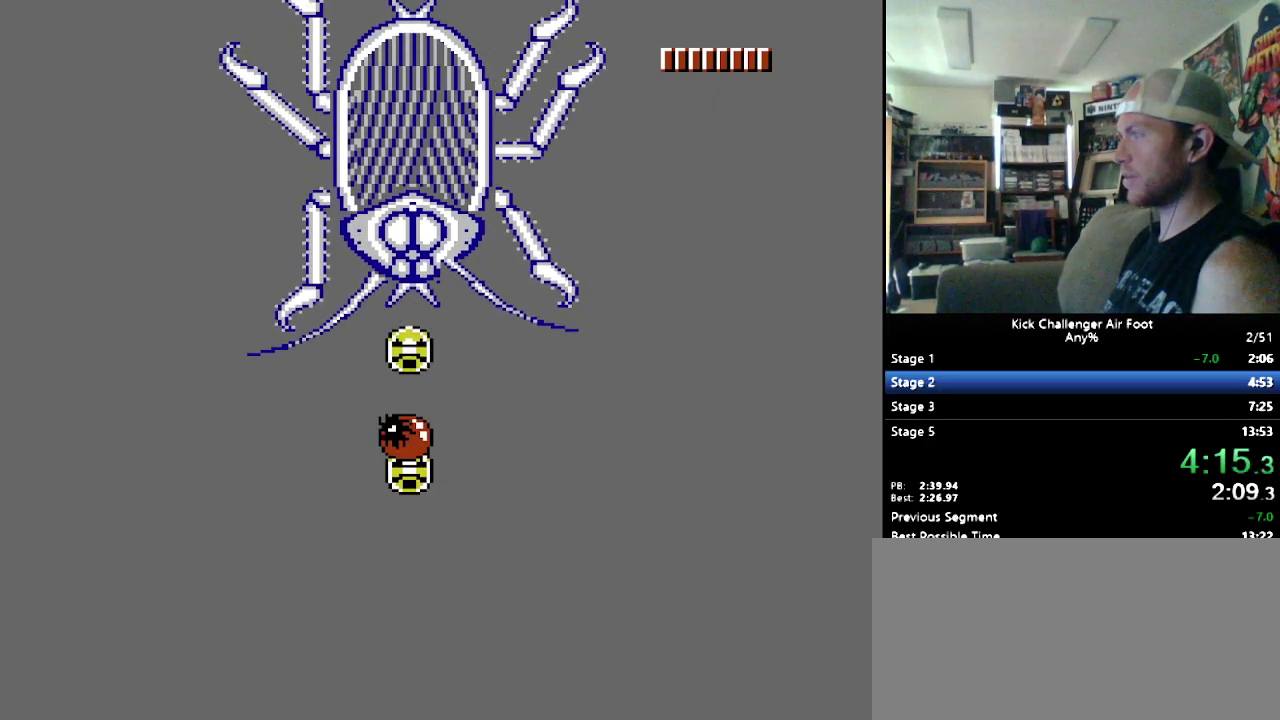
{"buttons": ["Y"], "events": []}
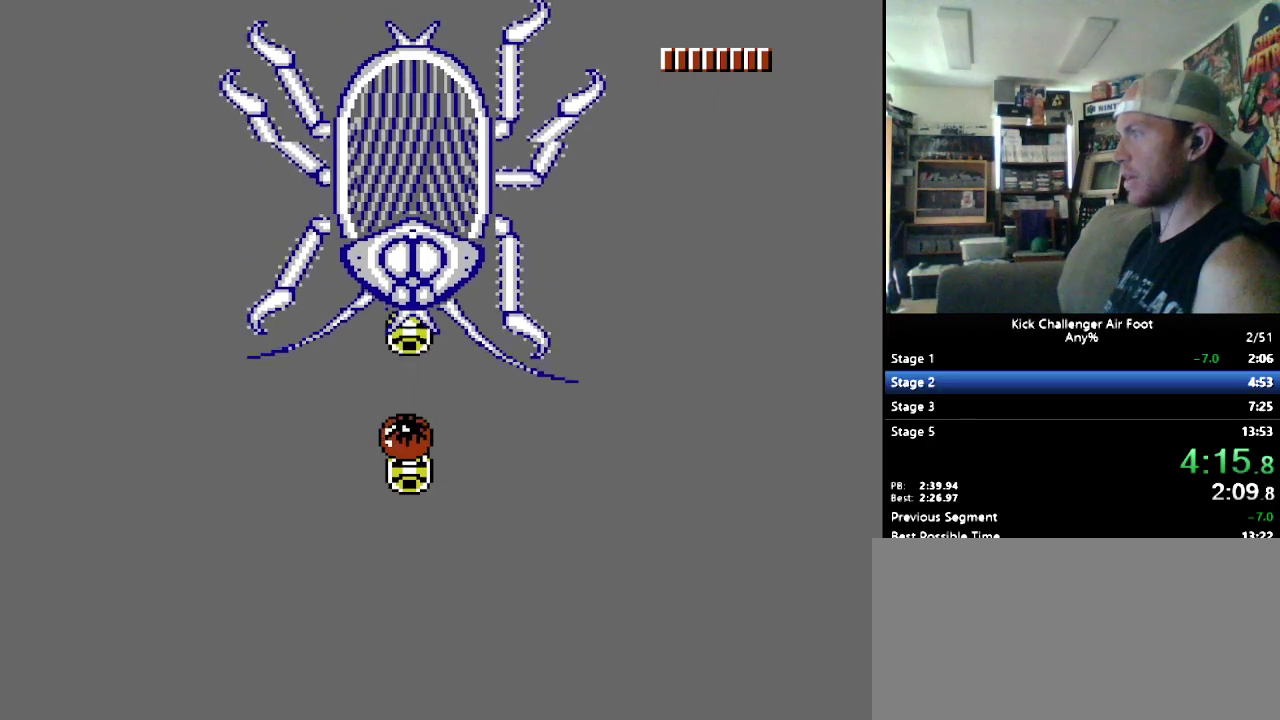
{"buttons": ["Y"], "events": []}
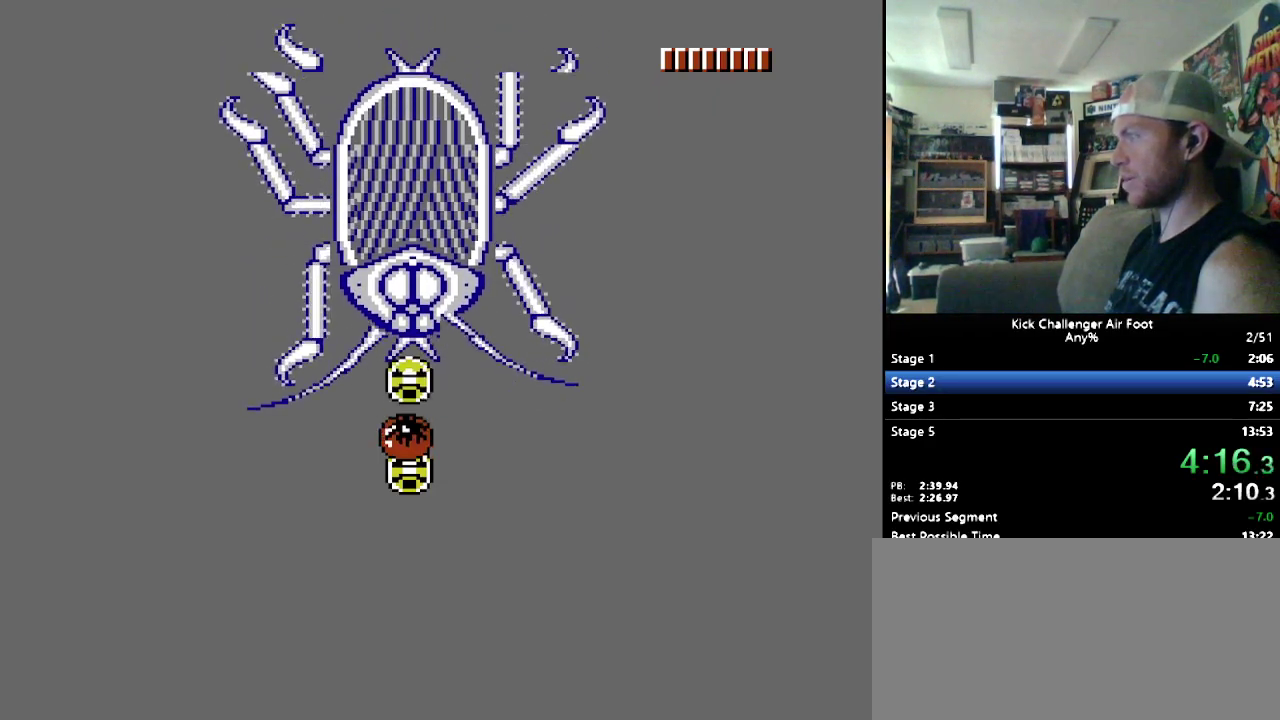
{"buttons": ["Y"], "events": []}
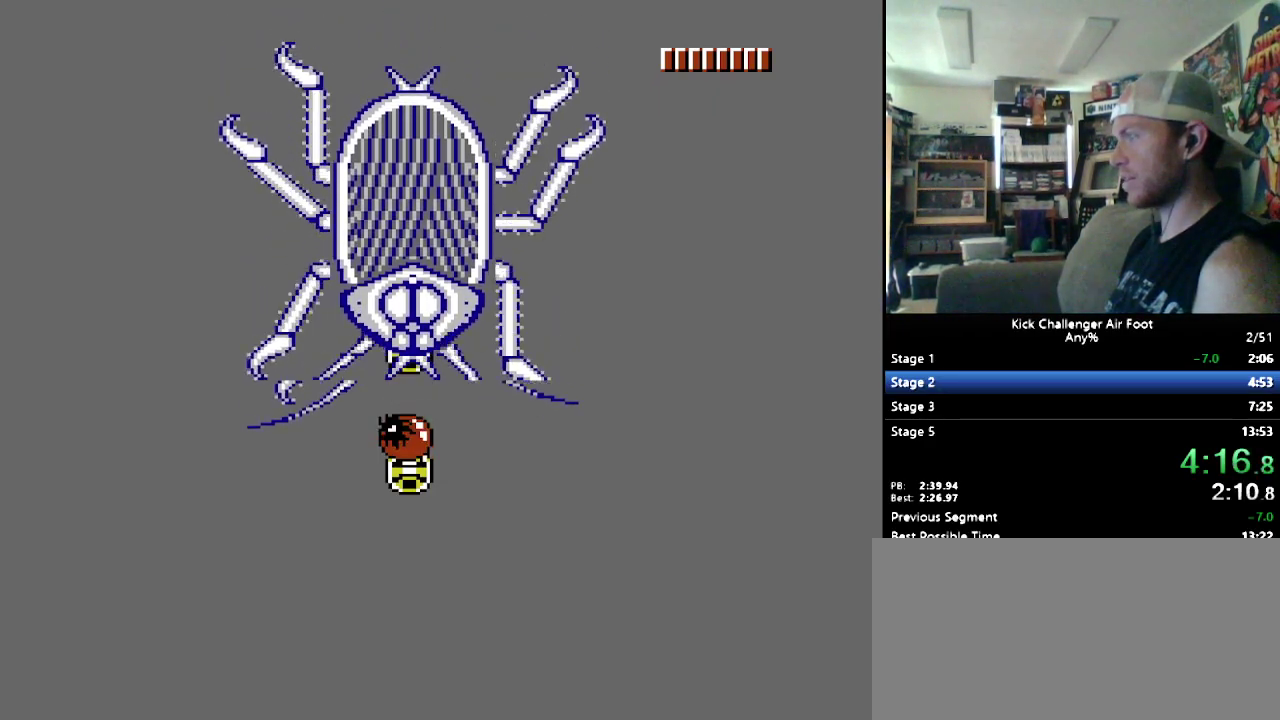
{"buttons": ["Y"], "events": []}
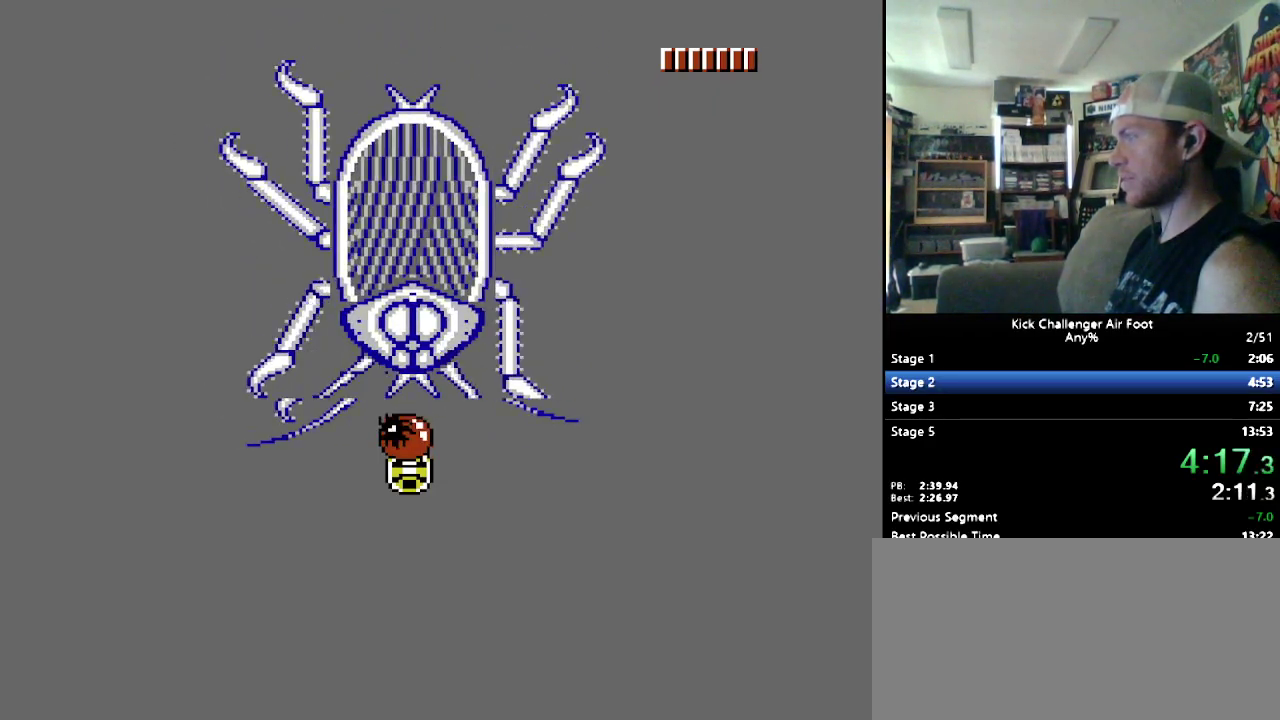
{"buttons": ["Y", "DPAD_UP"], "events": [[397, "DPAD_LEFT", "down"], [466, "DPAD_UP", "down"], [500, "DPAD_LEFT", "up"]]}
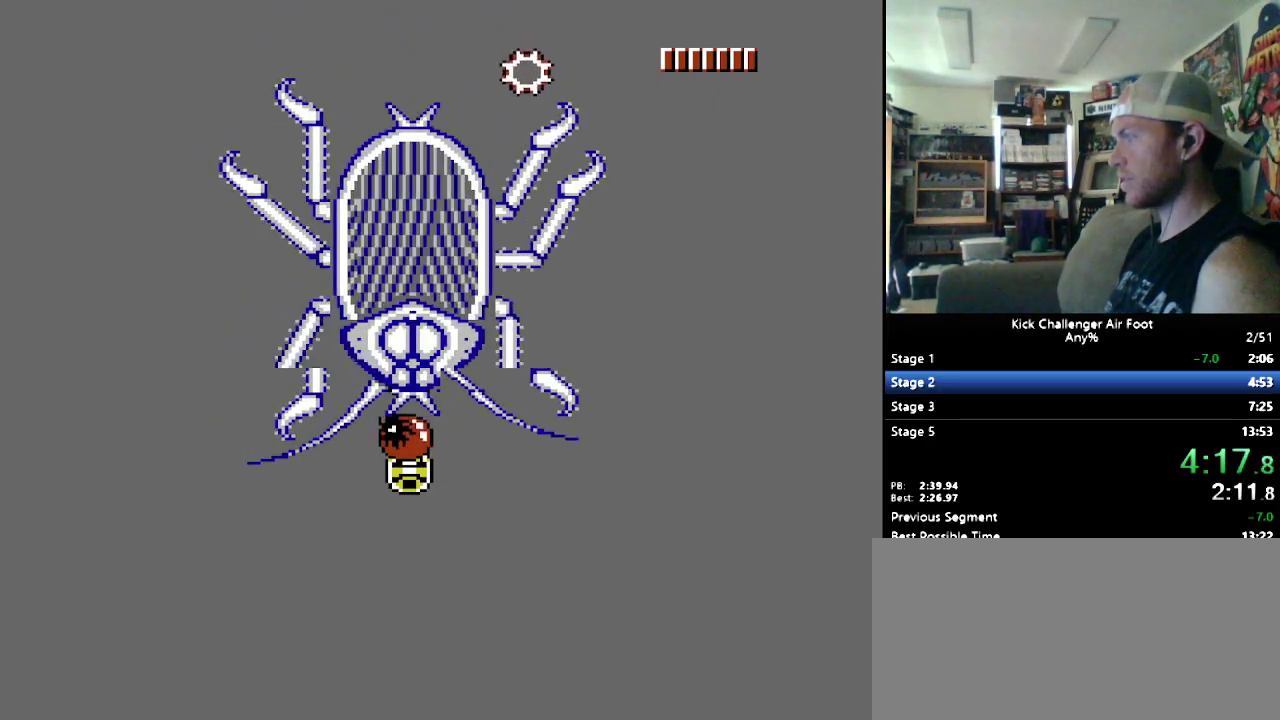
{"buttons": ["Y", "DPAD_UP", "DPAD_LEFT"], "events": [[466, "DPAD_LEFT", "down"]]}
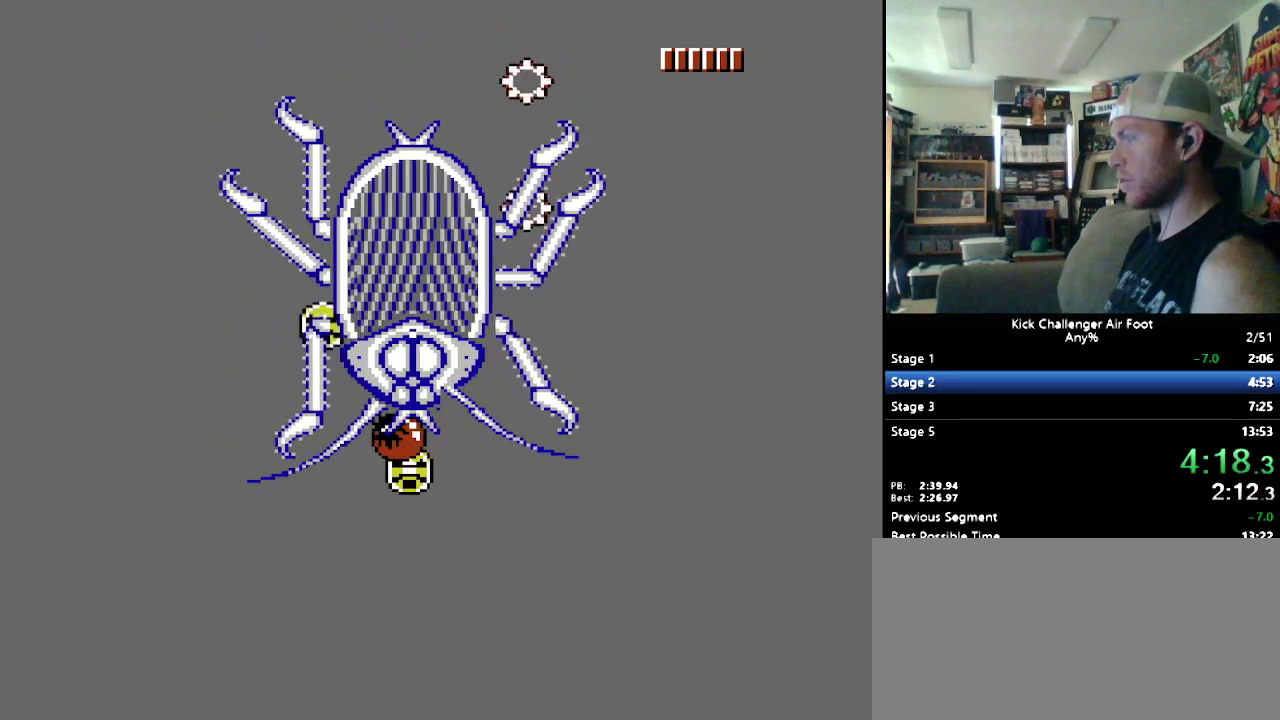
{"buttons": ["Y", "DPAD_UP", "DPAD_LEFT"], "events": []}
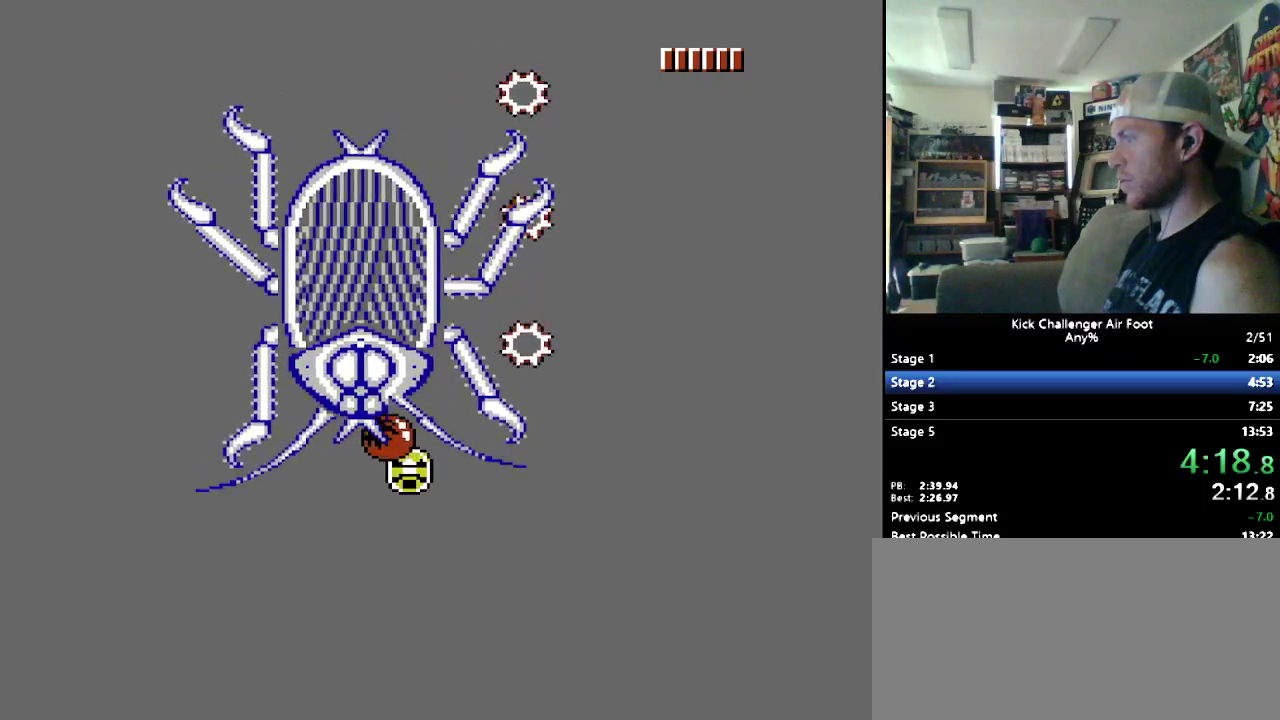
{"buttons": ["Y", "DPAD_UP", "DPAD_LEFT"], "events": []}
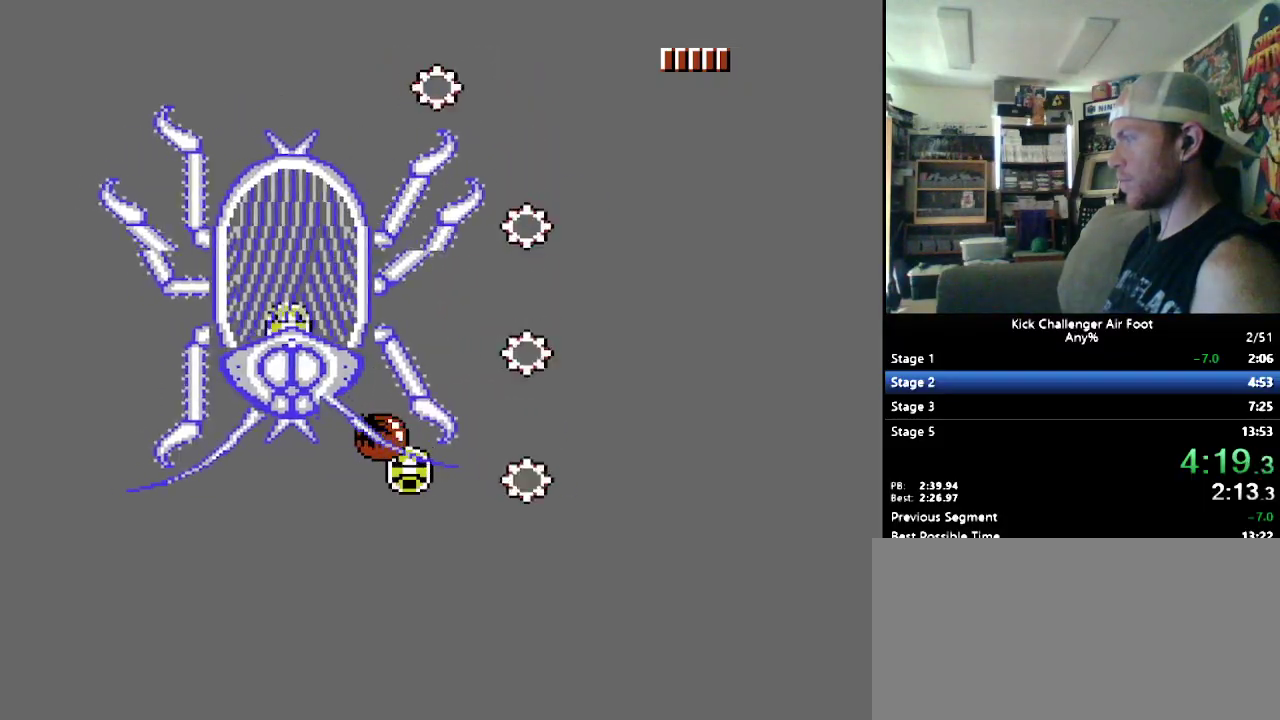
{"buttons": ["Y", "DPAD_LEFT"], "events": [[241, "DPAD_UP", "up"]]}
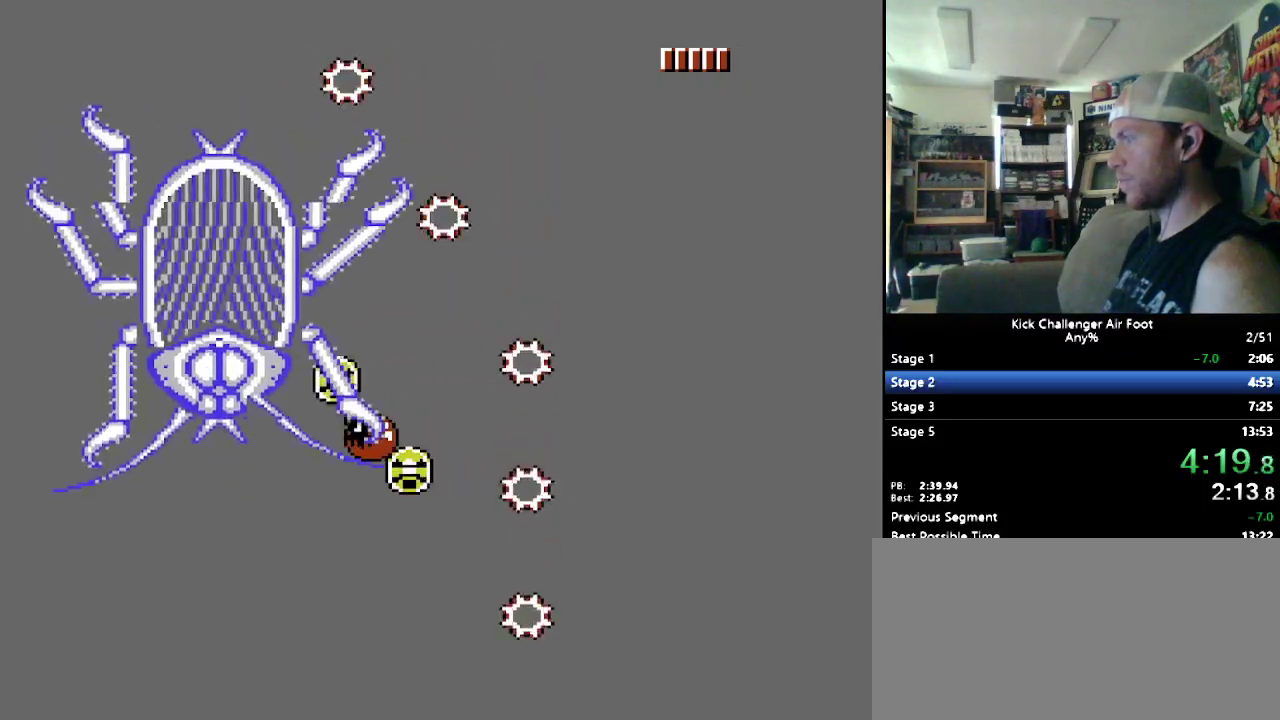
{"buttons": ["B", "Y", "DPAD_LEFT"], "events": [[362, "Y", "up"], [431, "B", "down"], [500, "Y", "down"]]}
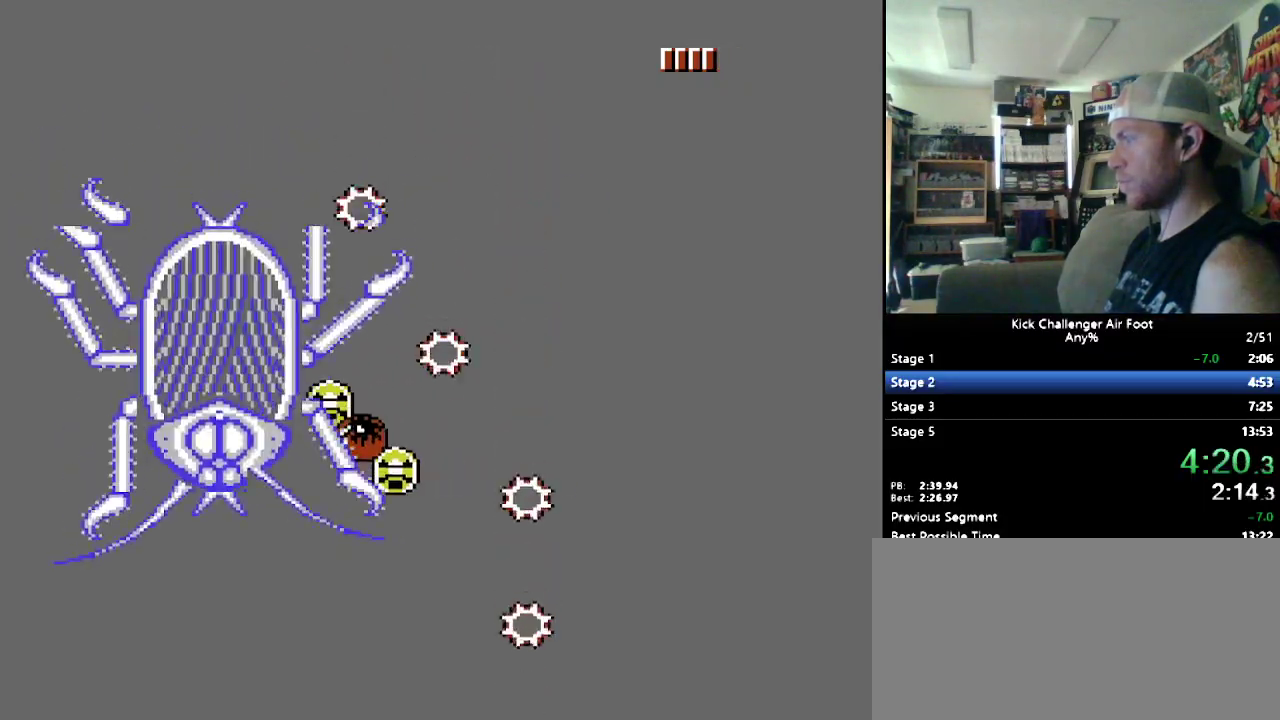
{"buttons": ["Y", "DPAD_LEFT"], "events": [[34, "B", "up"]]}
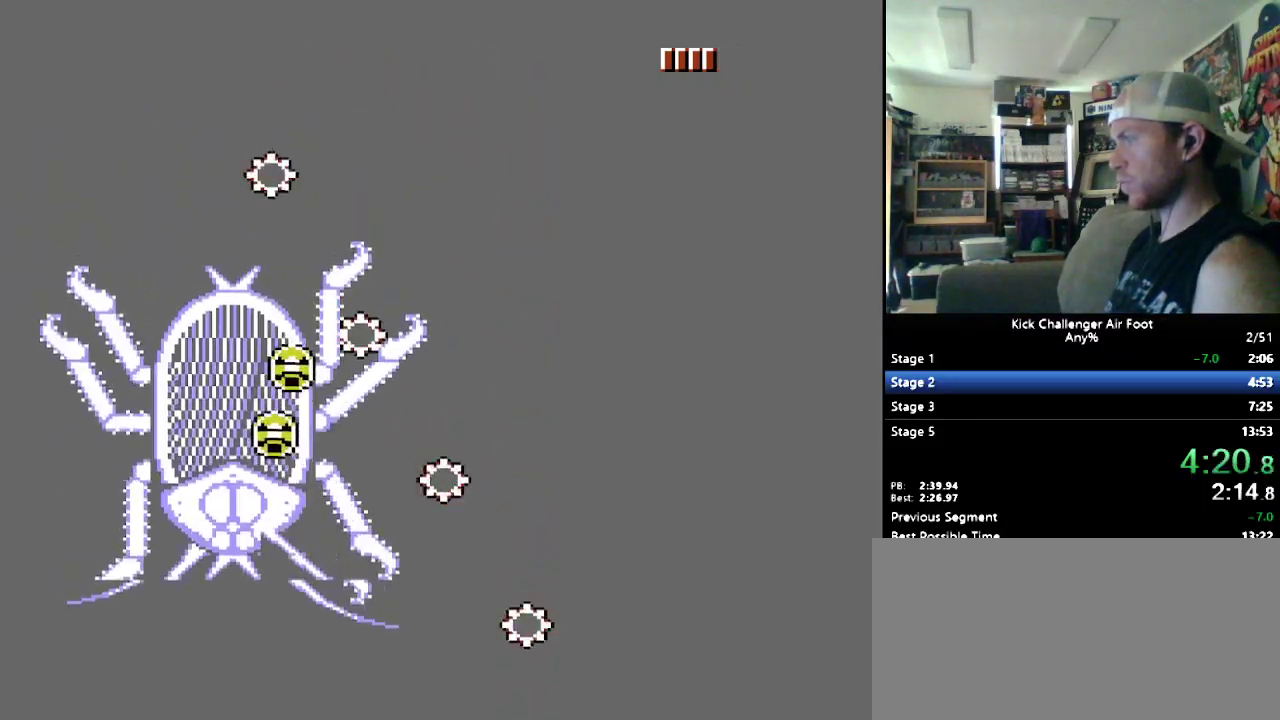
{"buttons": ["Y", "DPAD_LEFT"], "events": [[259, "DPAD_LEFT", "up"], [276, "DPAD_UP", "down"], [328, "DPAD_LEFT", "down"], [328, "DPAD_UP", "up"]]}
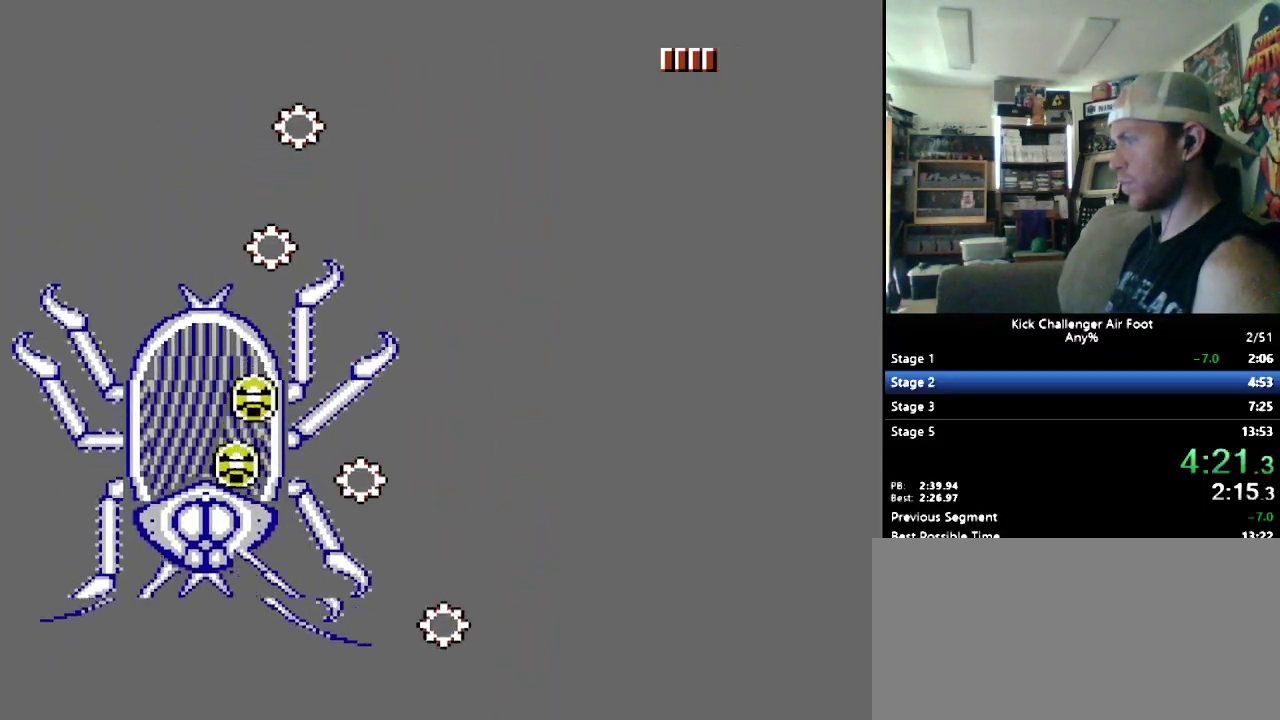
{"buttons": ["Y", "DPAD_UP"], "events": [[52, "DPAD_LEFT", "up"], [103, "DPAD_UP", "down"]]}
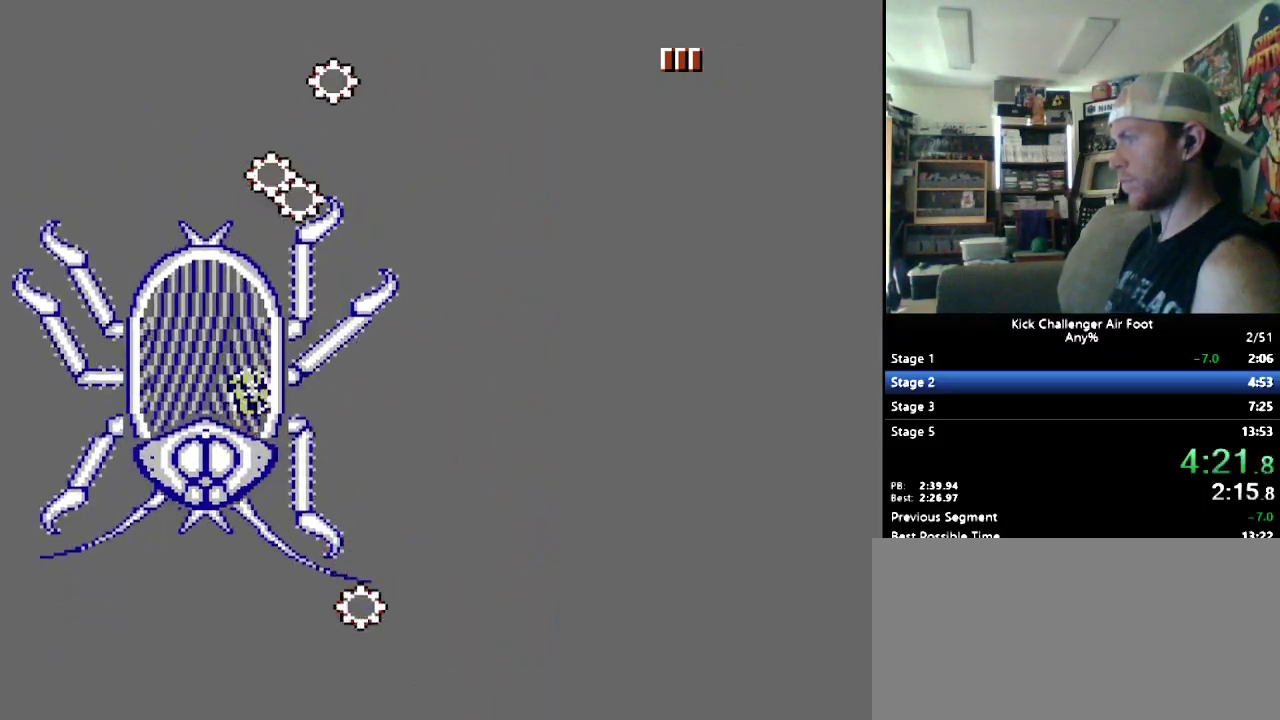
{"buttons": ["Y", "DPAD_UP"], "events": []}
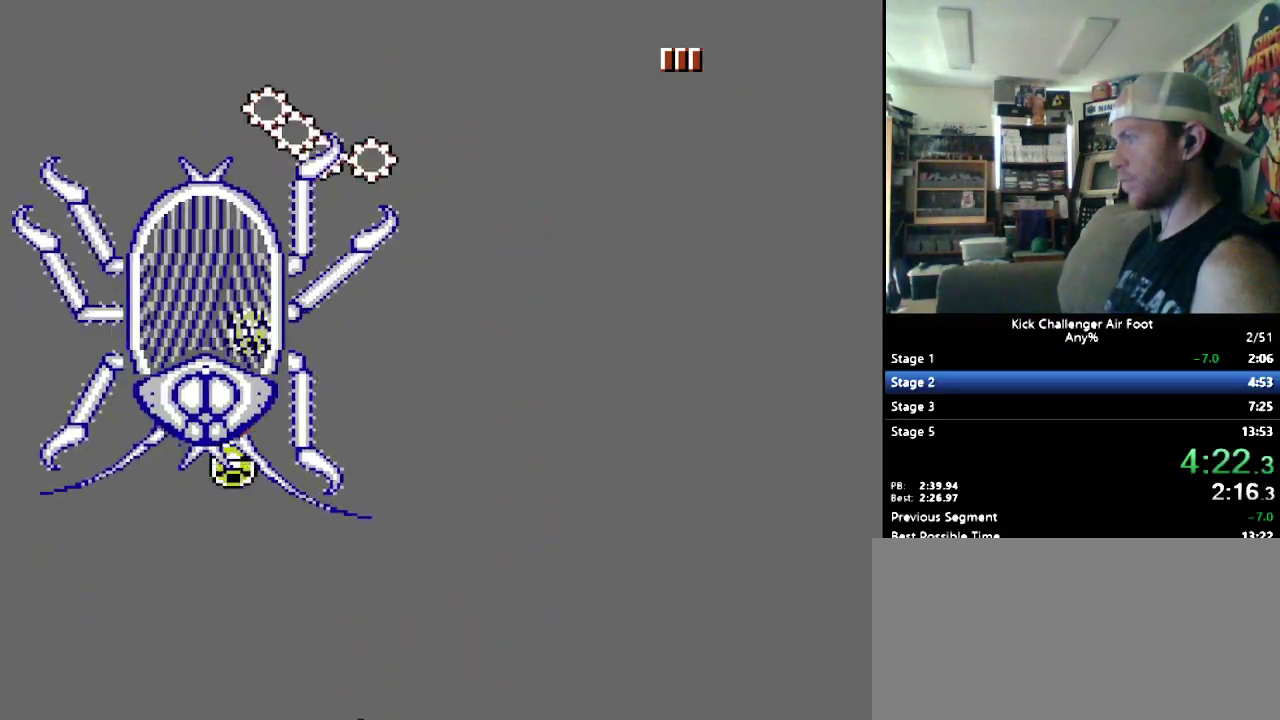
{"buttons": ["Y", "DPAD_UP"], "events": []}
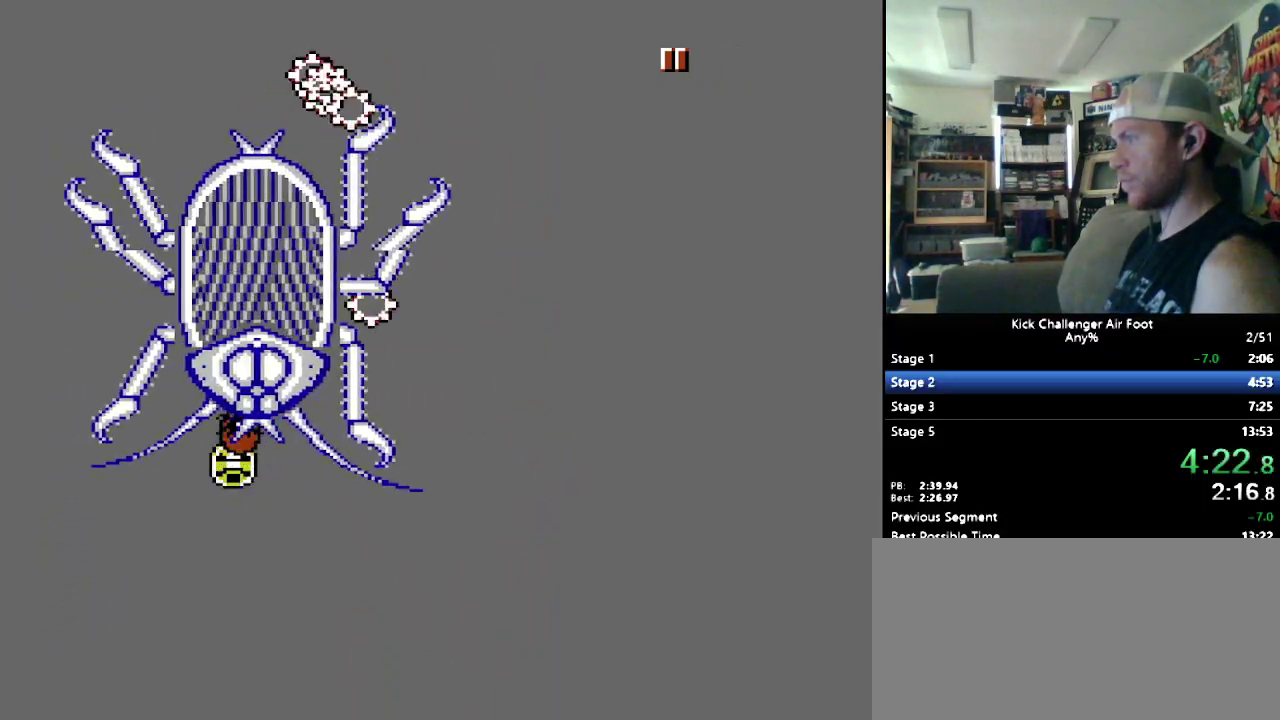
{"buttons": ["Y", "DPAD_RIGHT"], "events": [[224, "DPAD_RIGHT", "down"], [328, "DPAD_UP", "up"]]}
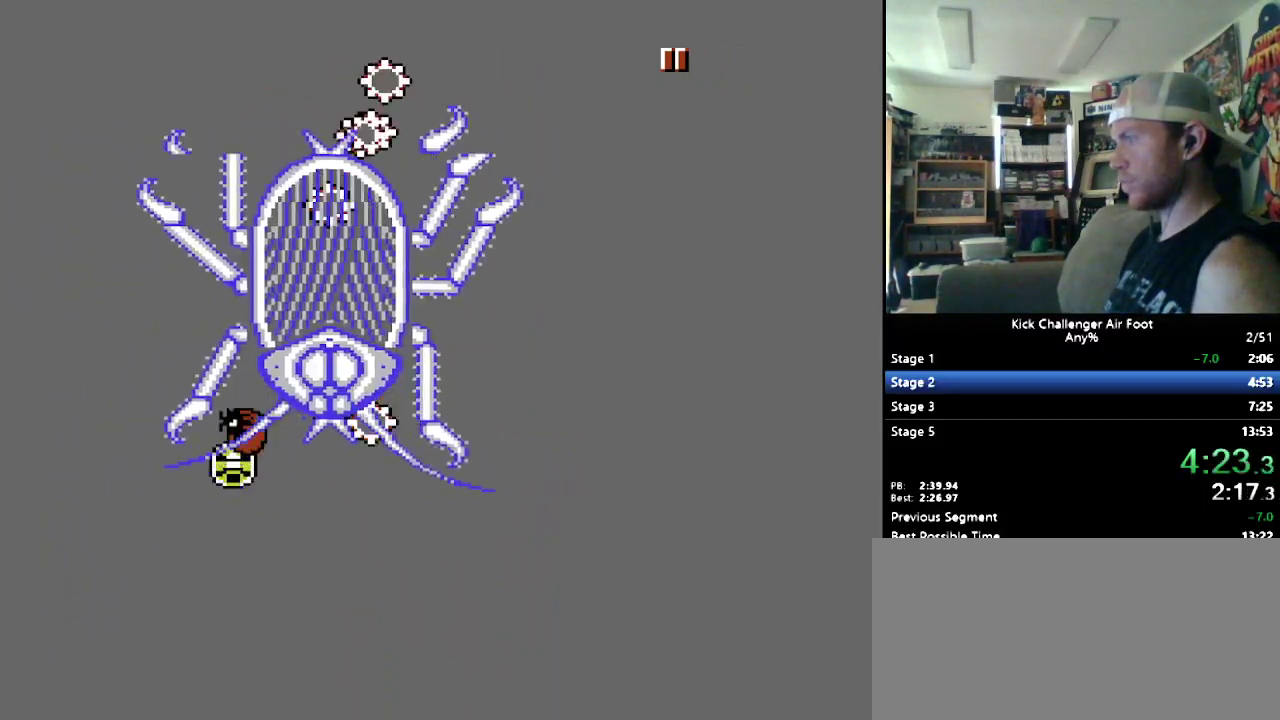
{"buttons": ["Y", "DPAD_RIGHT"], "events": []}
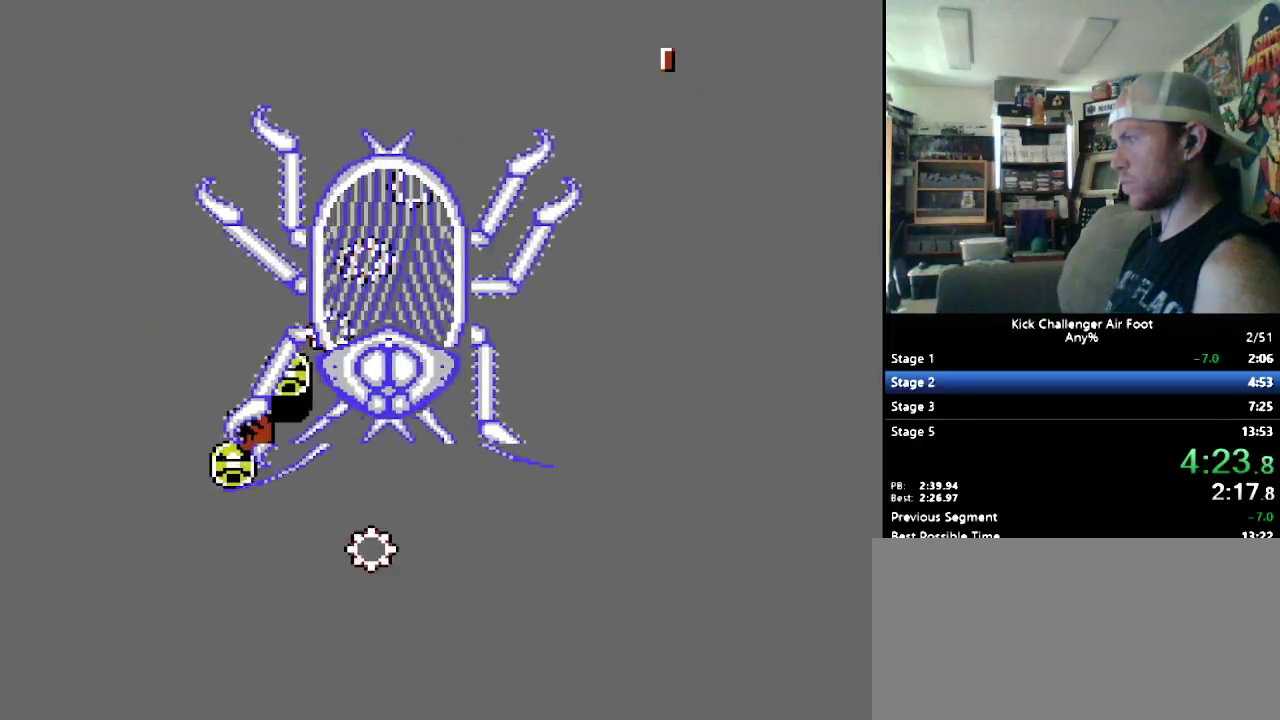
{"buttons": ["Y", "DPAD_RIGHT"], "events": []}
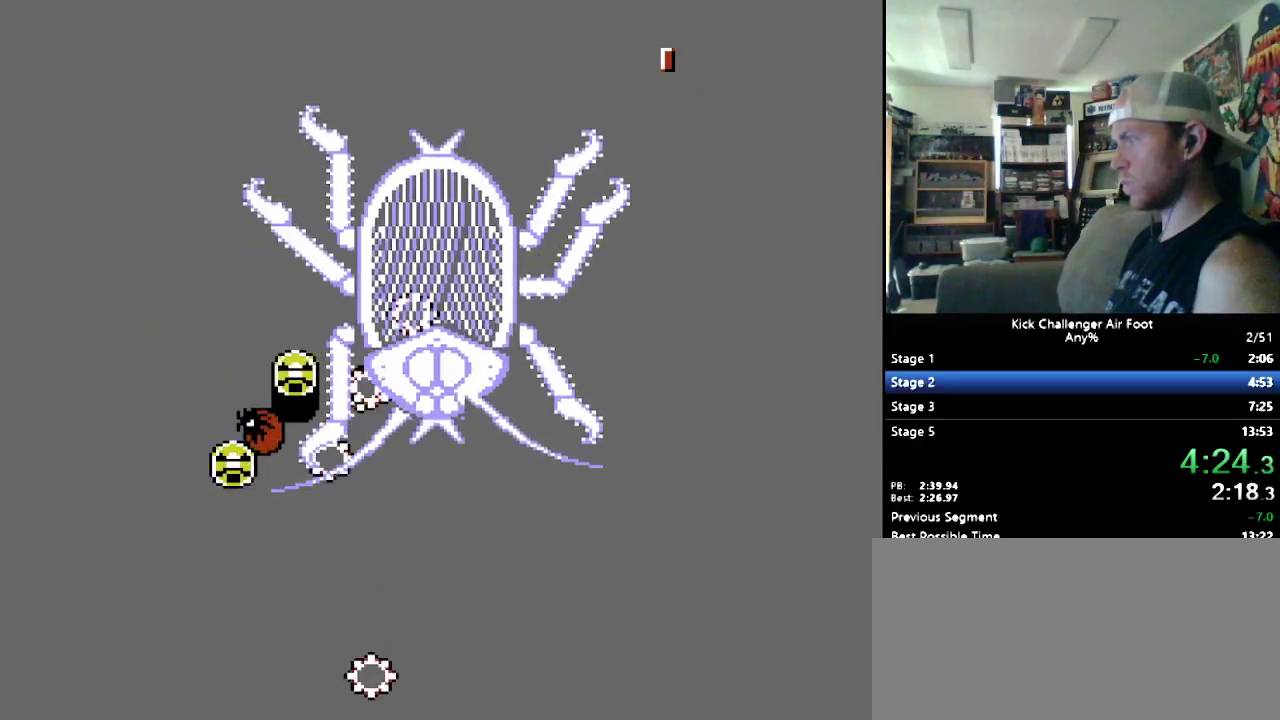
{"buttons": ["DPAD_RIGHT"], "events": [[466, "Y", "up"]]}
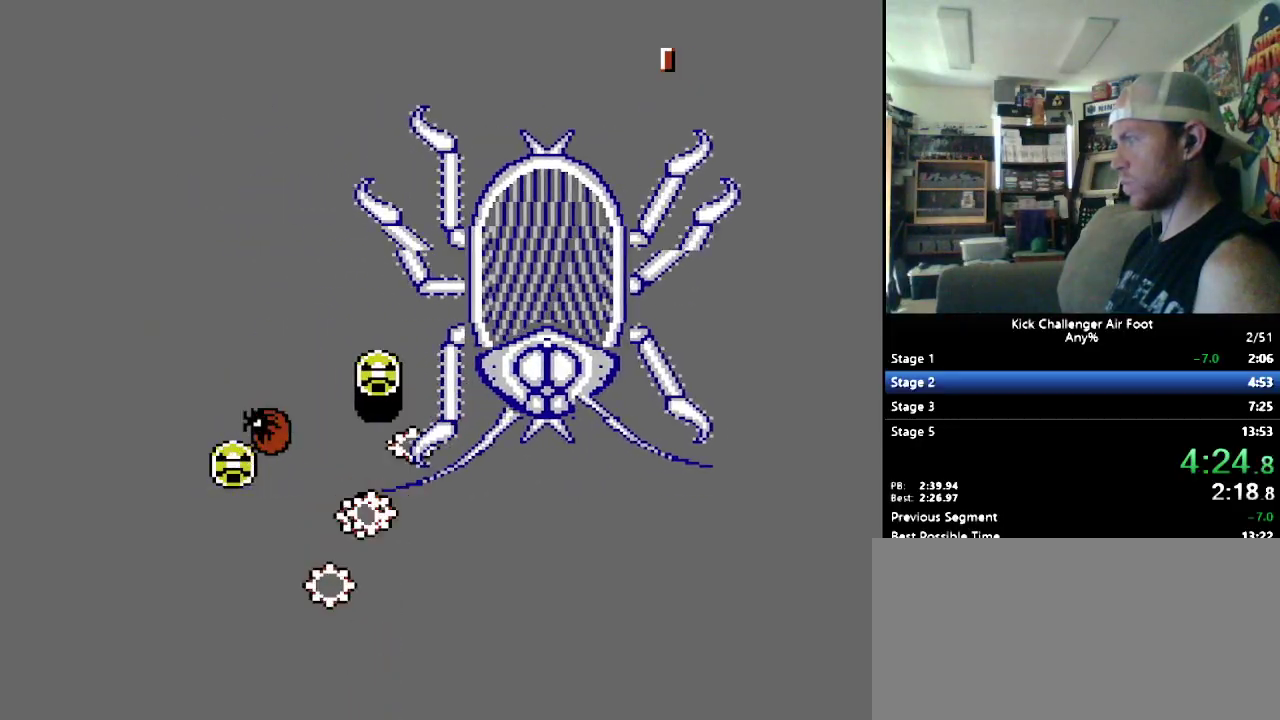
{"buttons": ["B", "DPAD_RIGHT"], "events": [[69, "B", "down"]]}
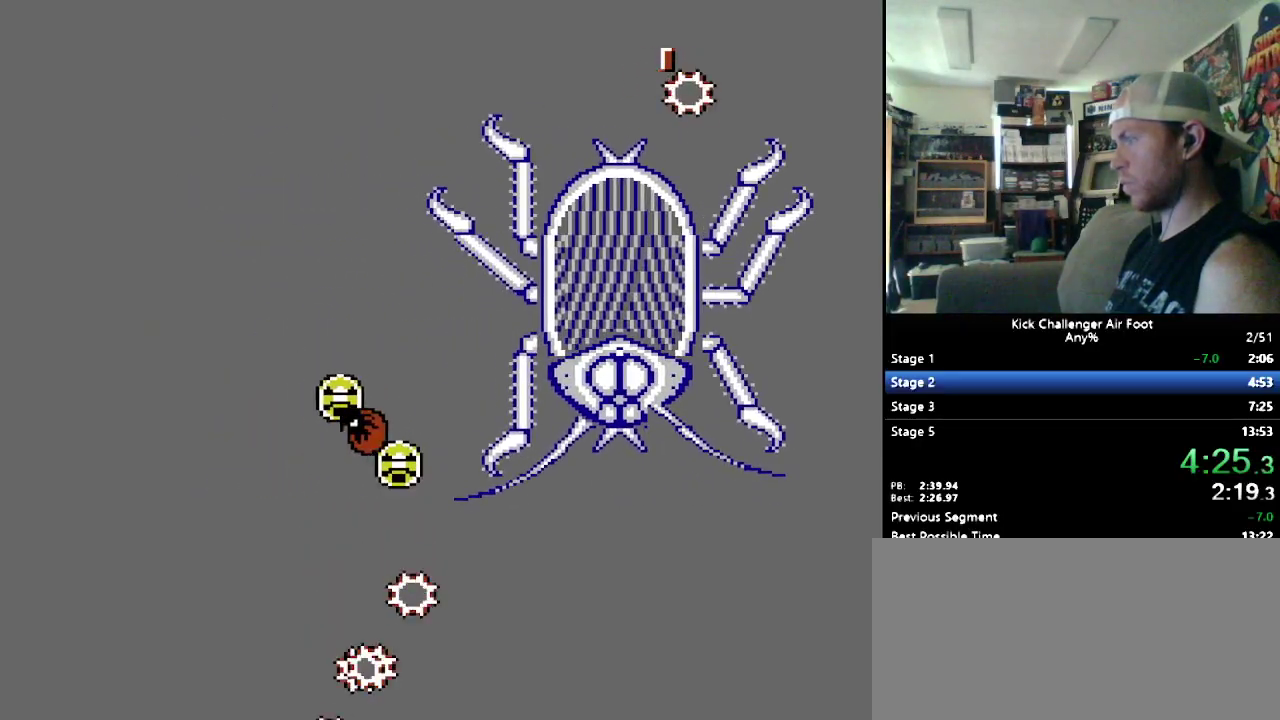
{"buttons": ["Y", "DPAD_RIGHT"], "events": [[17, "B", "up"], [103, "Y", "down"], [172, "Y", "up"], [276, "B", "down"], [448, "B", "up"], [448, "Y", "down"]]}
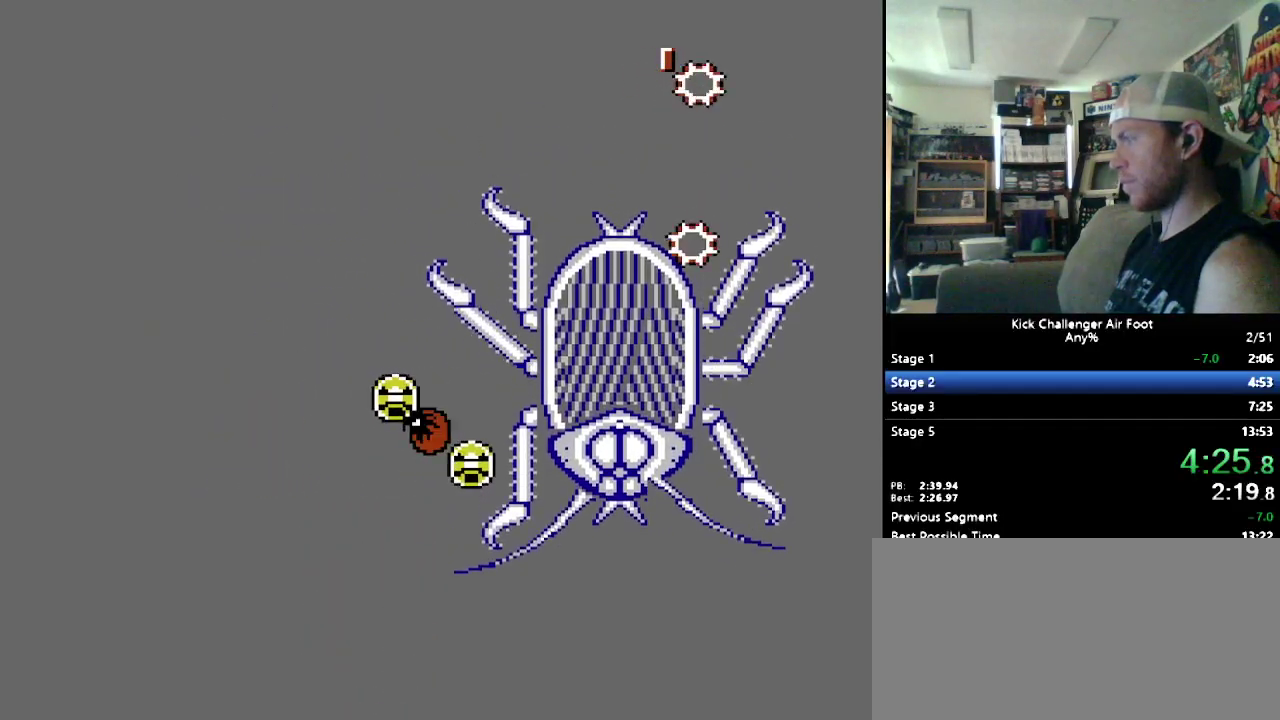
{"buttons": ["Y", "DPAD_RIGHT"], "events": [[259, "Y", "up"], [362, "Y", "down"]]}
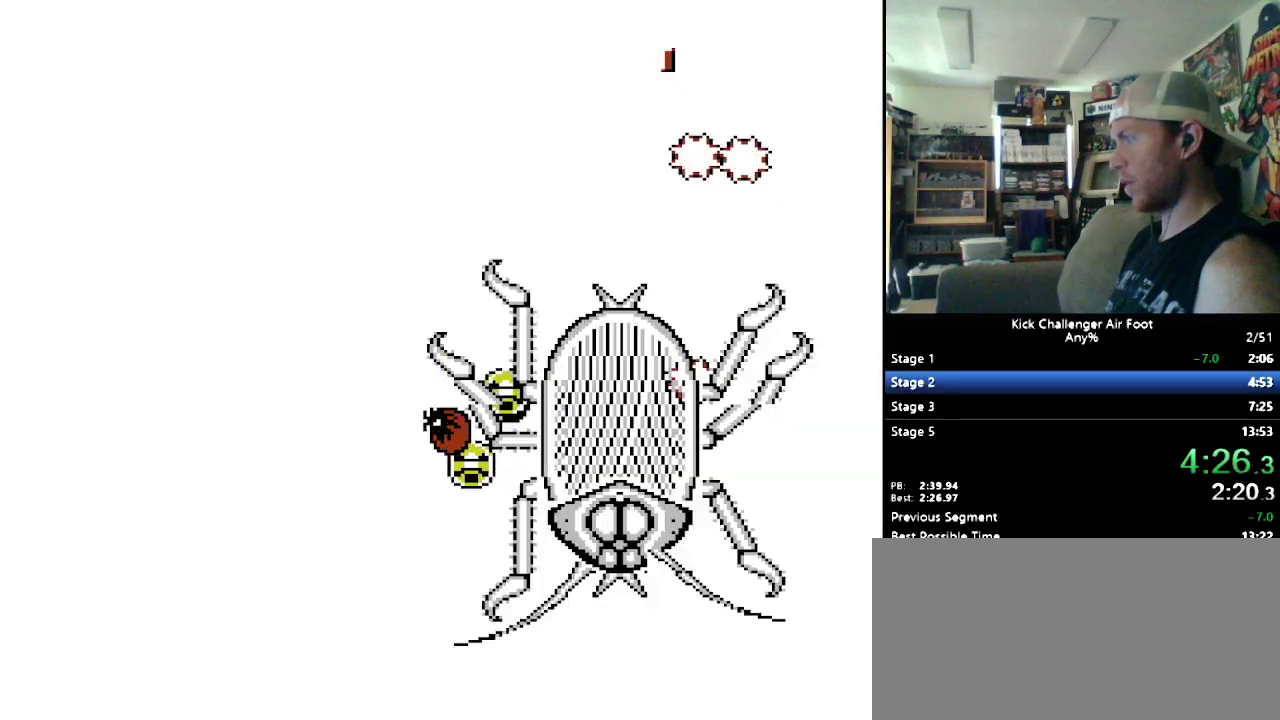
{"buttons": [], "events": [[69, "Y", "up"], [138, "Y", "down"], [241, "DPAD_RIGHT", "up"], [259, "Y", "up"]]}